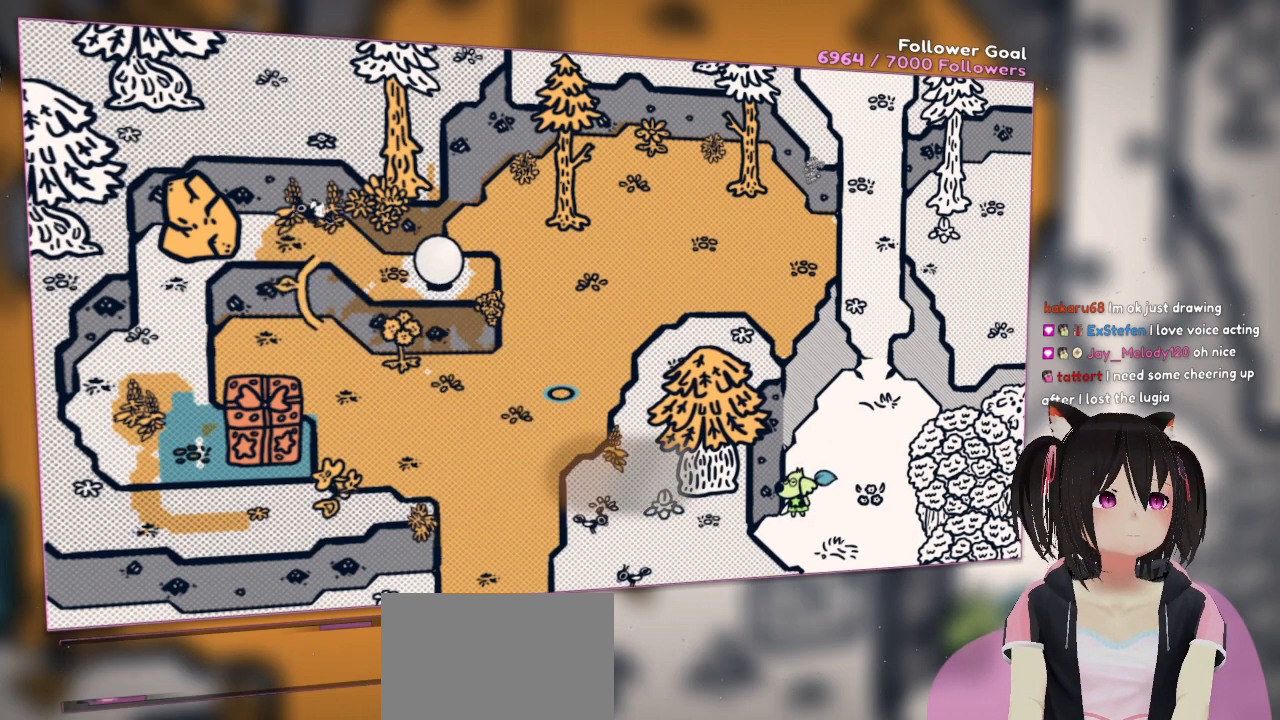
Gameplay with a controller (Nintendo layout); each line is a JSON object with the inputs held at the frame after it. "events" lists button and stick changes between this image and that frame as [ms after this image, input, new state], when the widget could be followed in between. Not read: L1 R1.
{"buttons": [], "left_stick": "center", "right_stick": "up-left", "events": [[183, "right_stick", "down-left"], [317, "right_stick", "center"], [433, "right_stick", "left"], [500, "right_stick", "up-left"]]}
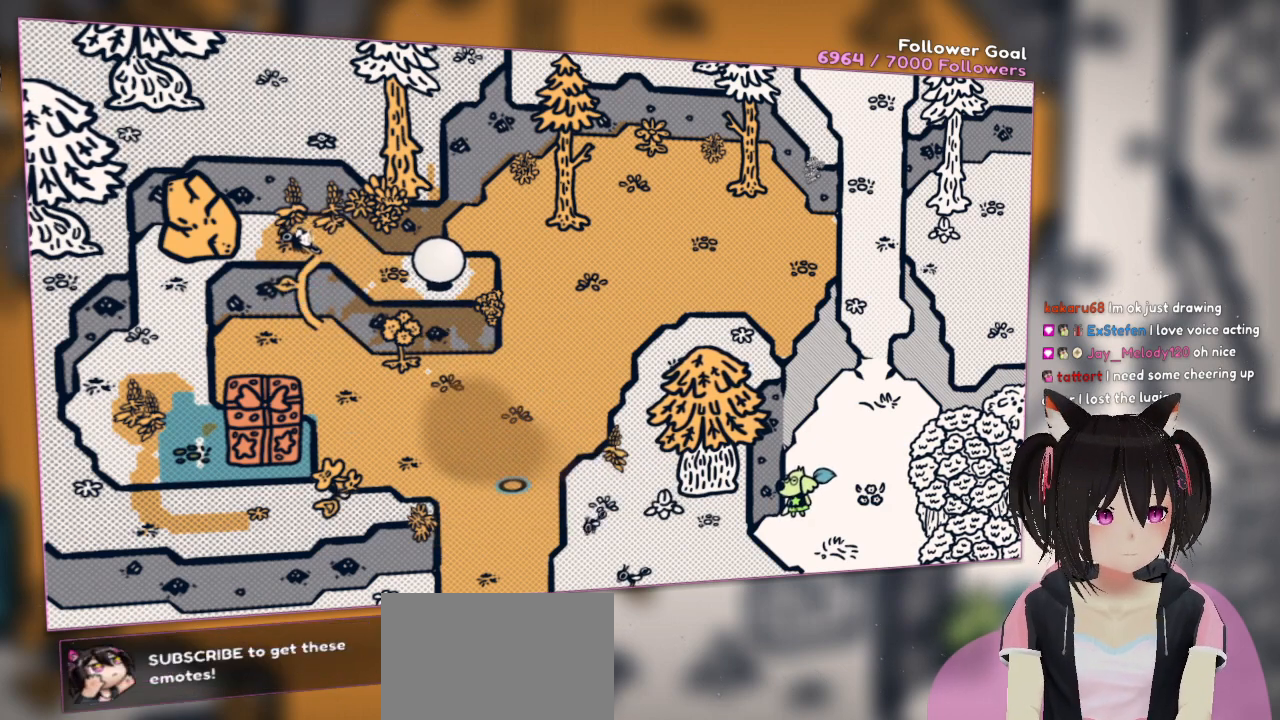
{"buttons": [], "left_stick": "center", "right_stick": "down", "events": [[200, "right_stick", "center"], [350, "right_stick", "down"]]}
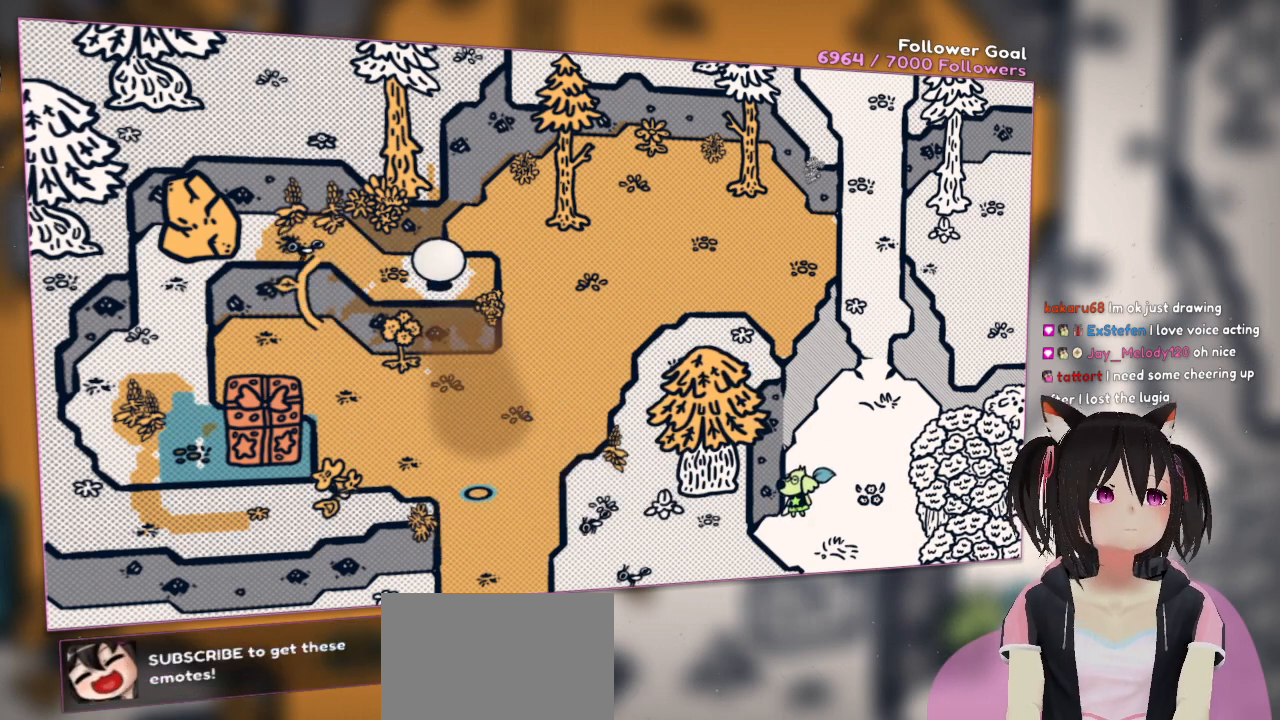
{"buttons": [], "left_stick": "center", "right_stick": "center", "events": [[17, "right_stick", "center"]]}
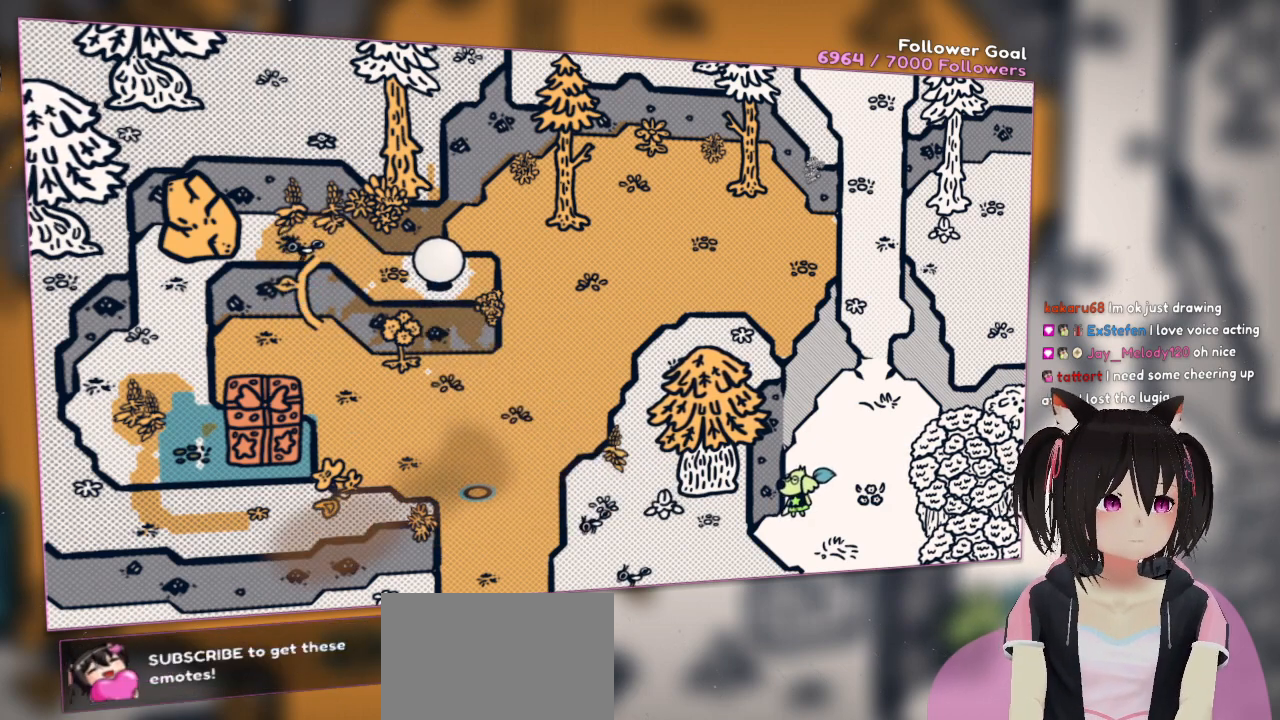
{"buttons": [], "left_stick": "center", "right_stick": "center", "events": []}
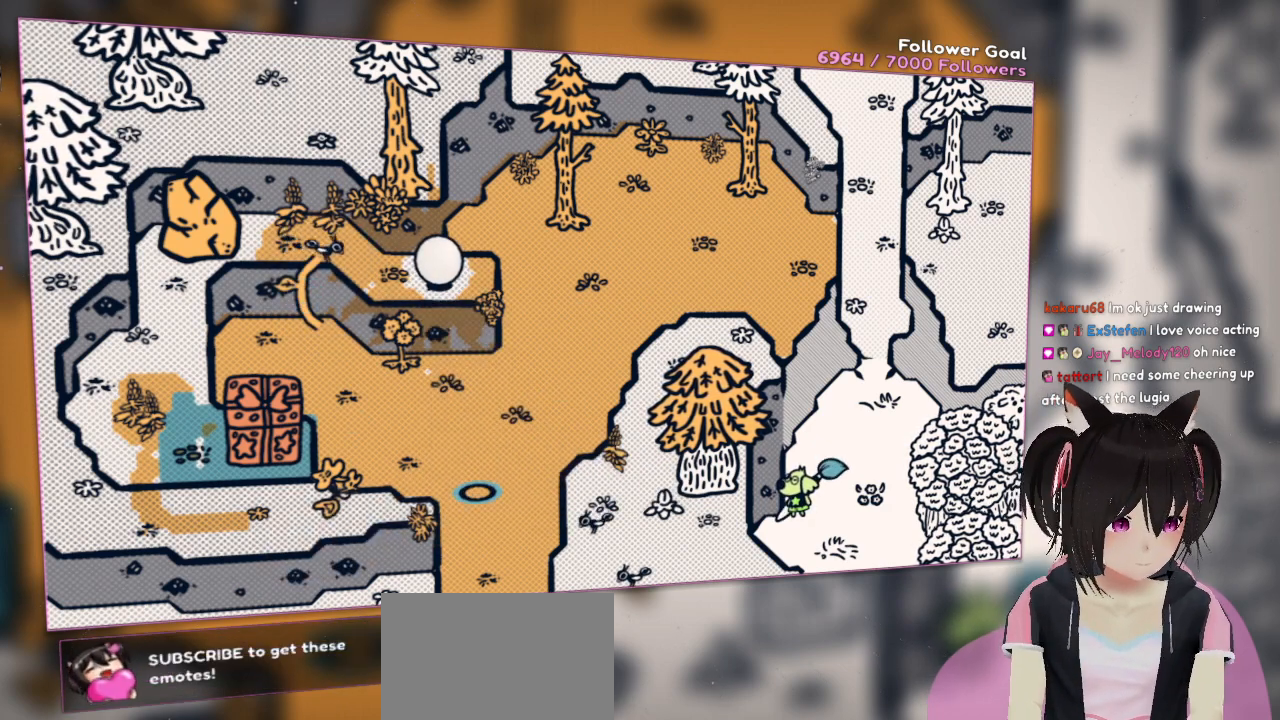
{"buttons": [], "left_stick": "center", "right_stick": "center", "events": []}
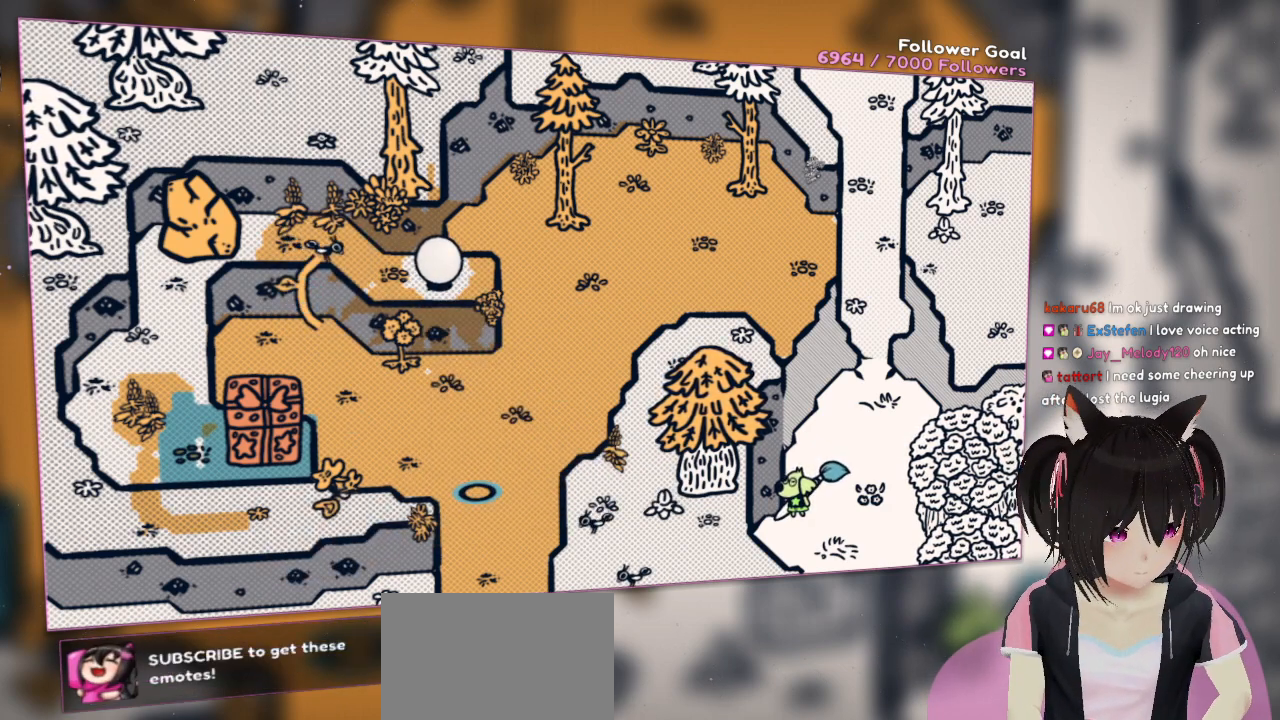
{"buttons": [], "left_stick": "center", "right_stick": "center", "events": []}
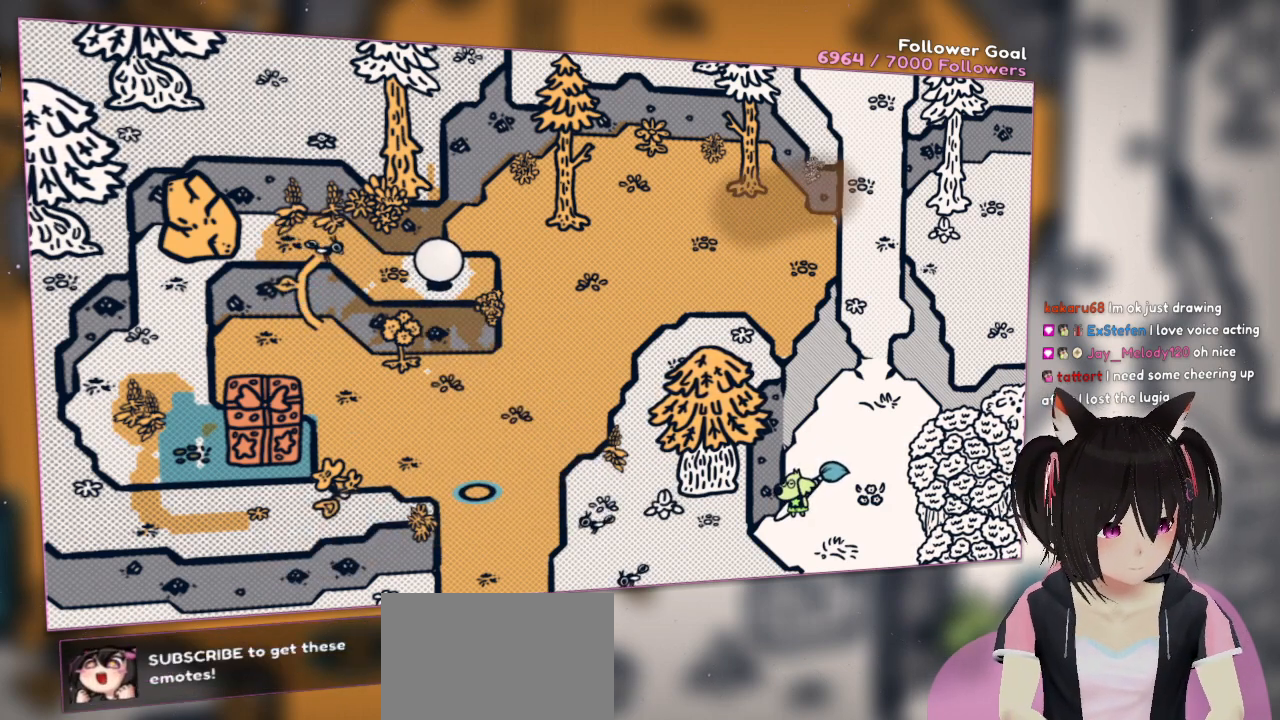
{"buttons": [], "left_stick": "center", "right_stick": "center", "events": []}
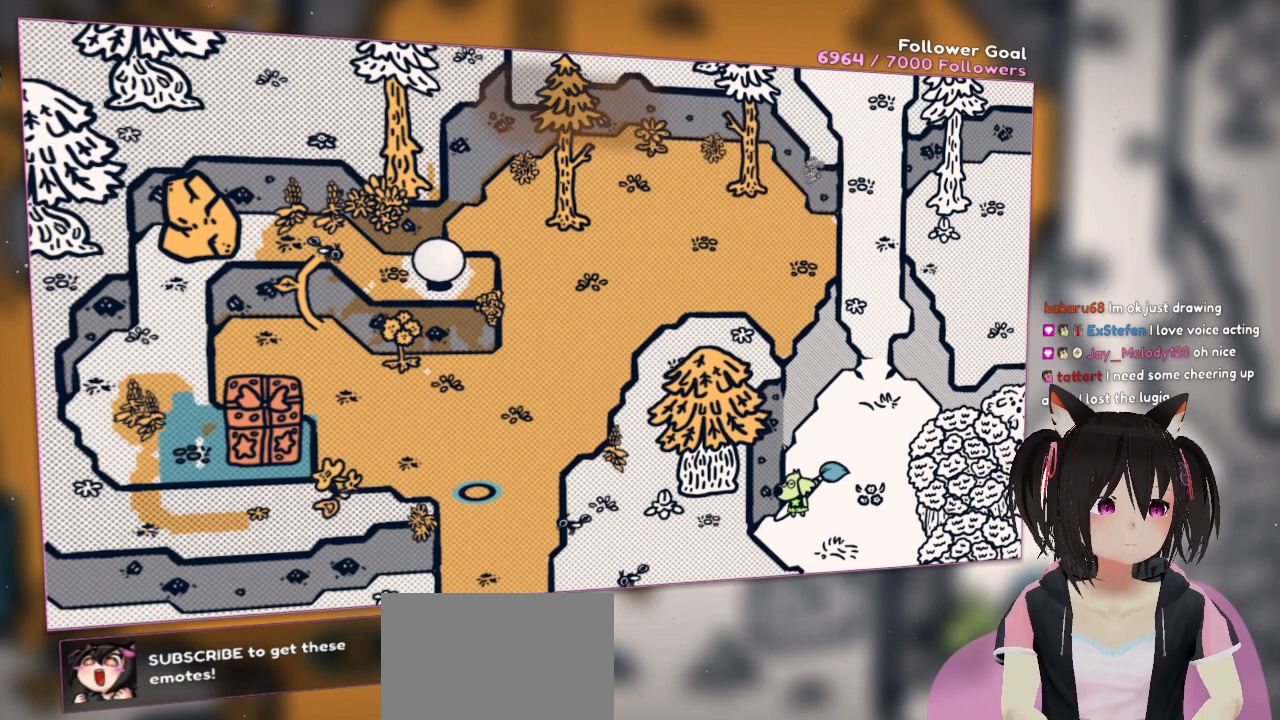
{"buttons": [], "left_stick": "center", "right_stick": "center", "events": []}
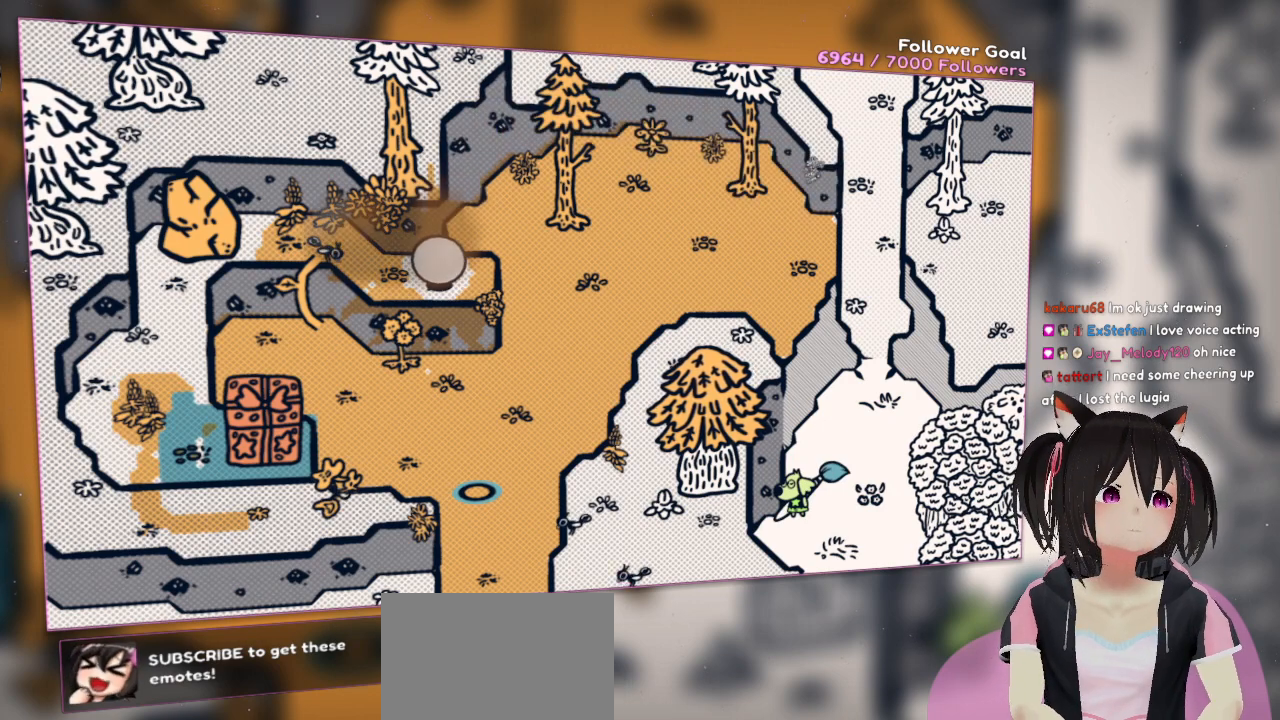
{"buttons": [], "left_stick": "center", "right_stick": "center", "events": []}
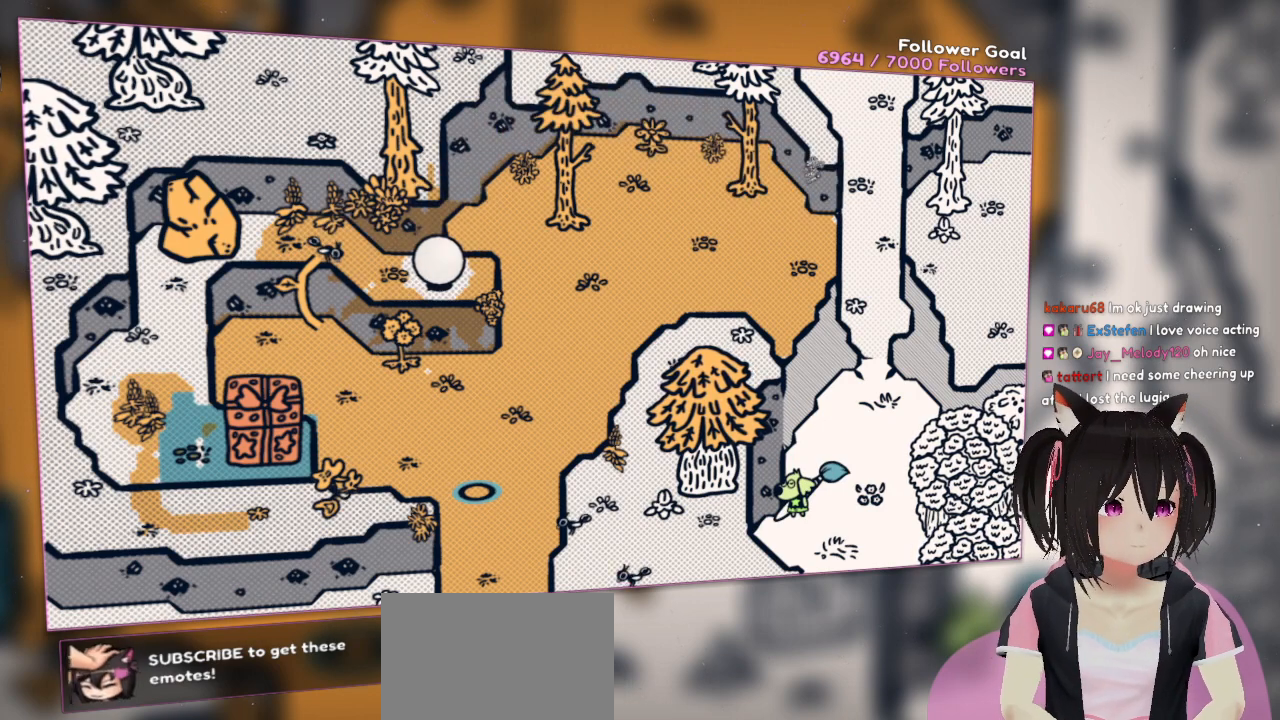
{"buttons": [], "left_stick": "center", "right_stick": "center", "events": []}
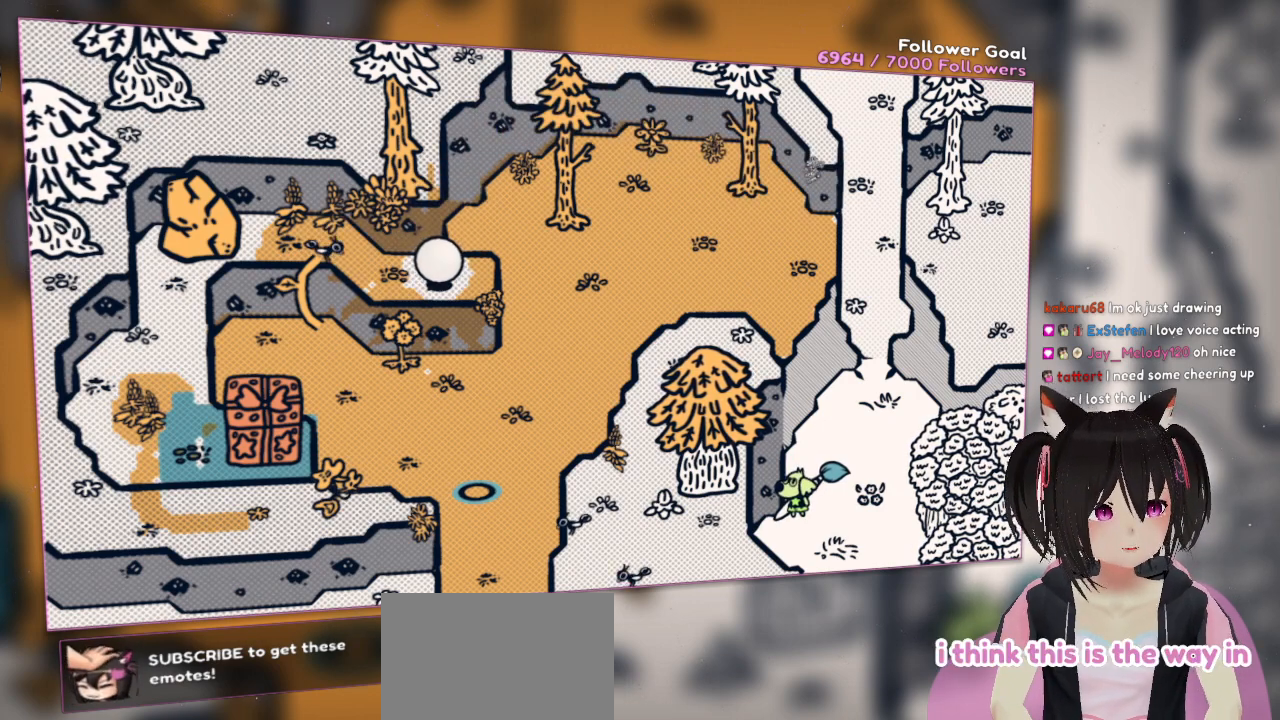
{"buttons": [], "left_stick": "center", "right_stick": "center", "events": [[133, "L2", "down"], [183, "L2", "up"]]}
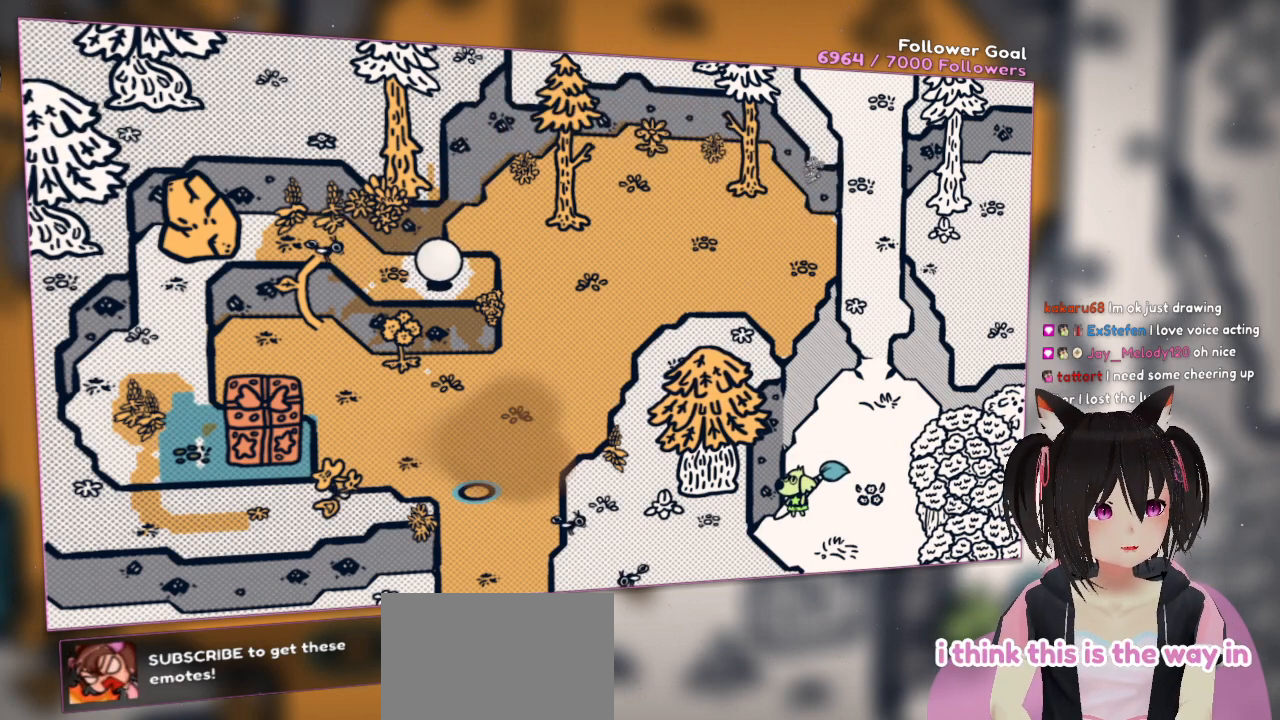
{"buttons": [], "left_stick": "center", "right_stick": "center", "events": [[167, "right_stick", "up"], [333, "right_stick", "center"]]}
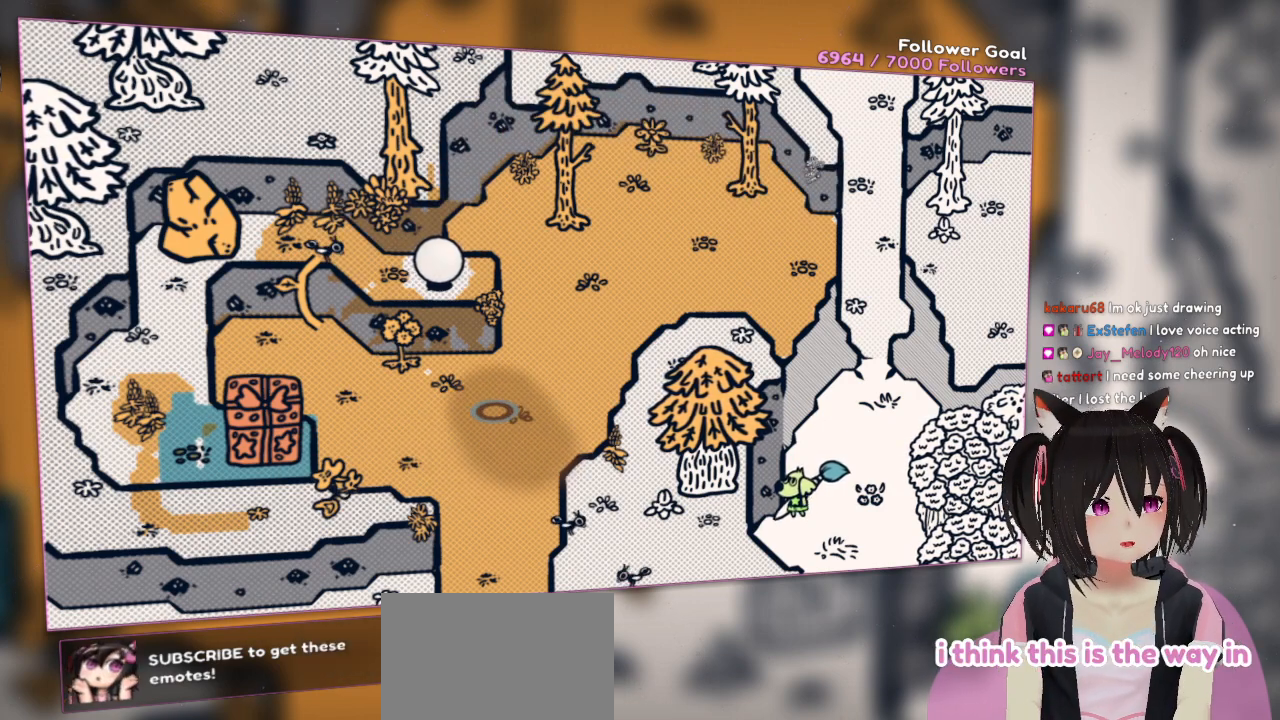
{"buttons": ["R2"], "left_stick": "center", "right_stick": "center", "events": [[50, "right_stick", "down"], [117, "R2", "down"], [467, "right_stick", "center"]]}
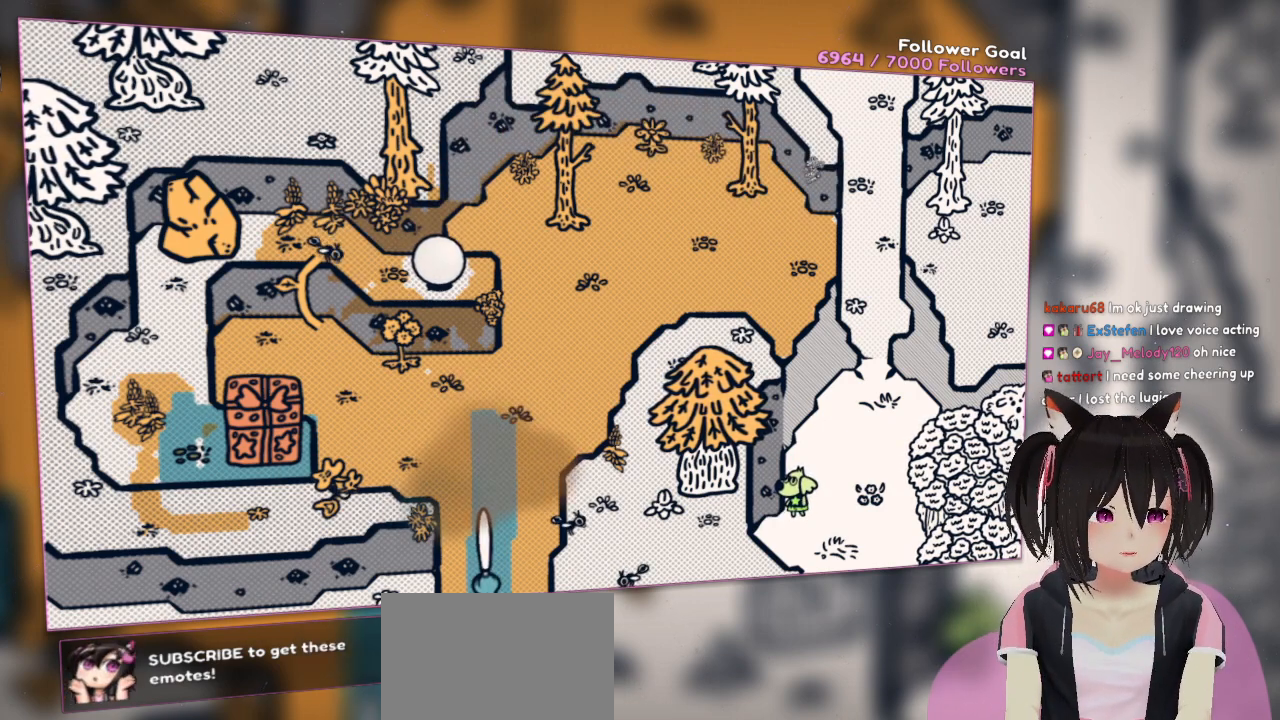
{"buttons": ["R2"], "left_stick": "center", "right_stick": "center", "events": []}
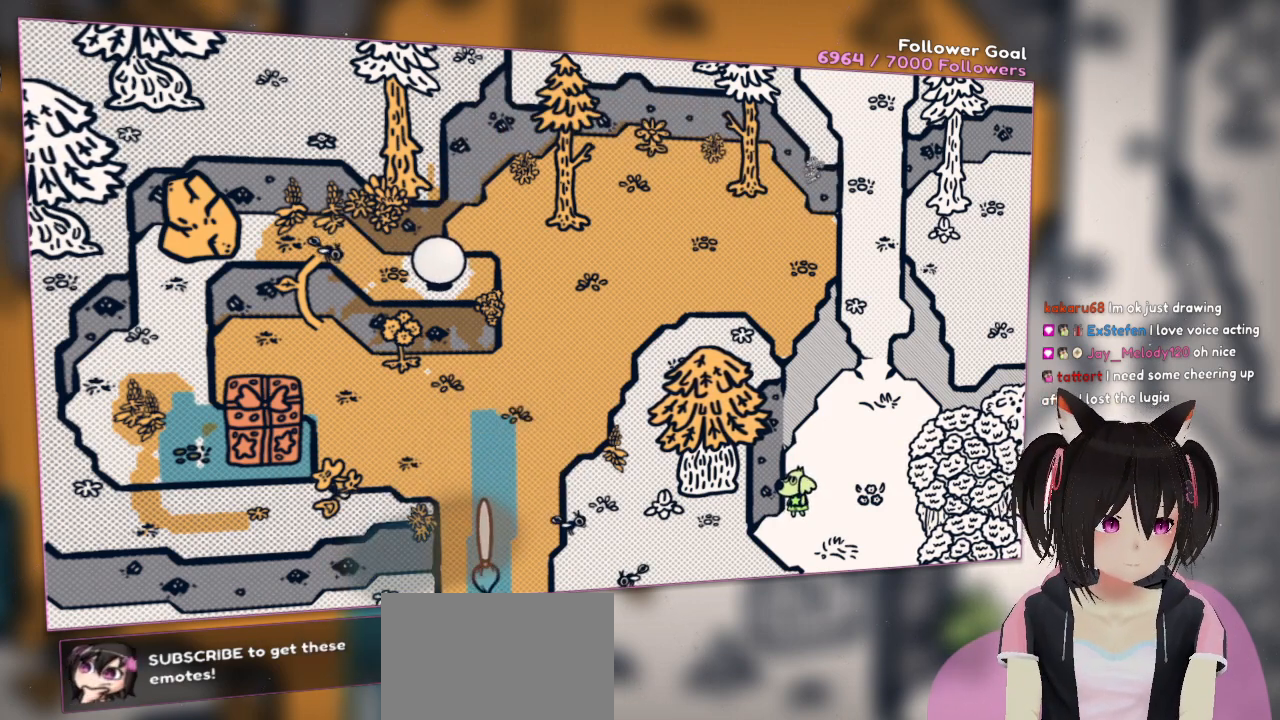
{"buttons": [], "left_stick": "center", "right_stick": "up", "events": [[17, "R2", "up"], [167, "right_stick", "up"]]}
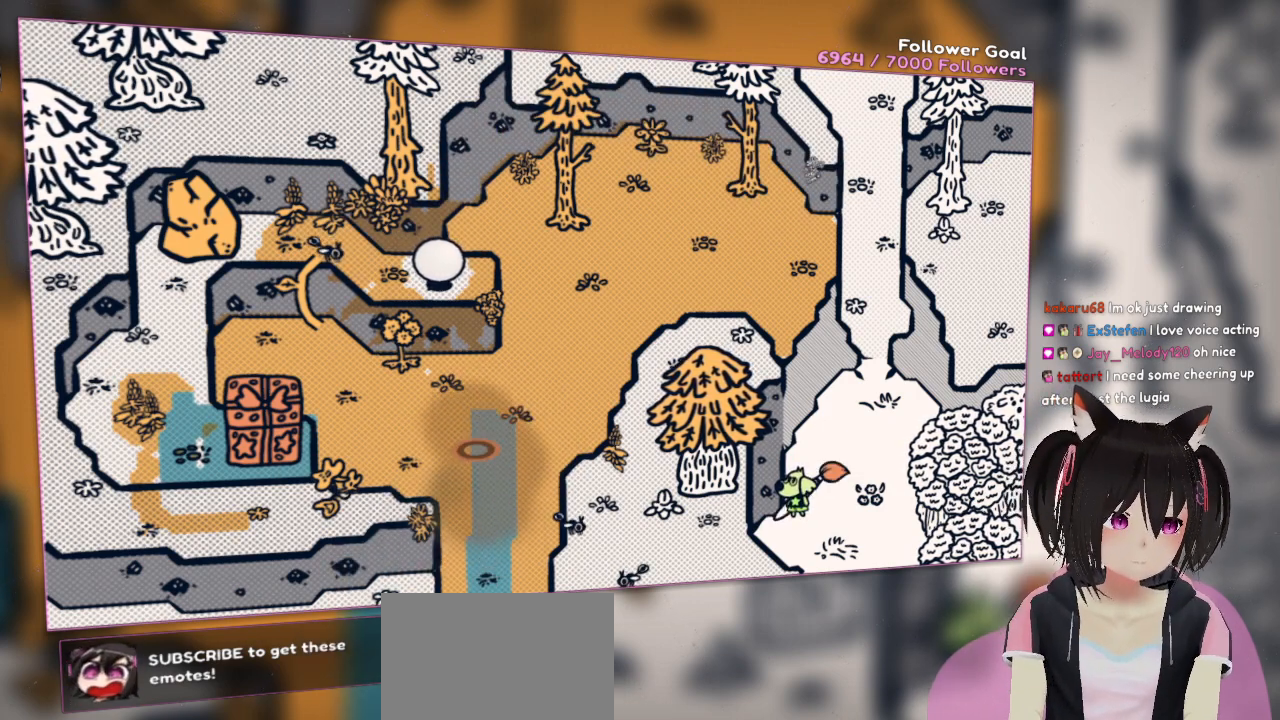
{"buttons": [], "left_stick": "center", "right_stick": "center", "events": [[33, "right_stick", "center"]]}
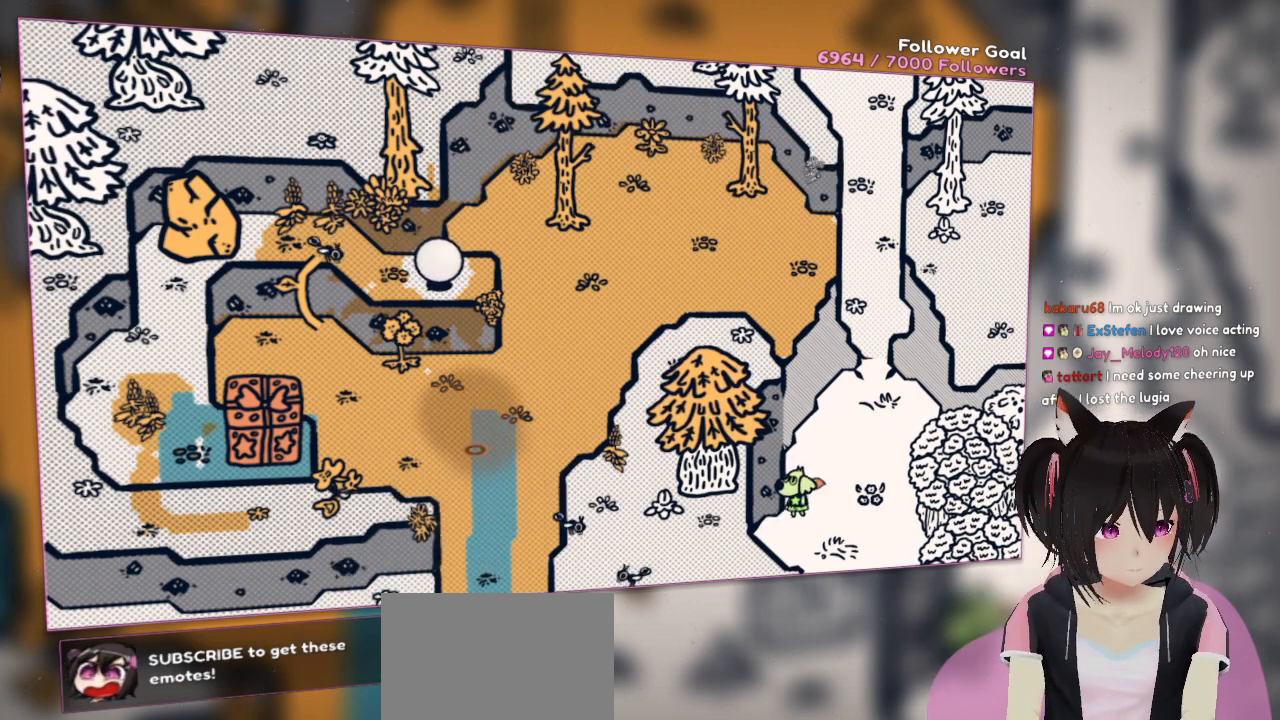
{"buttons": [], "left_stick": "center", "right_stick": "center", "events": []}
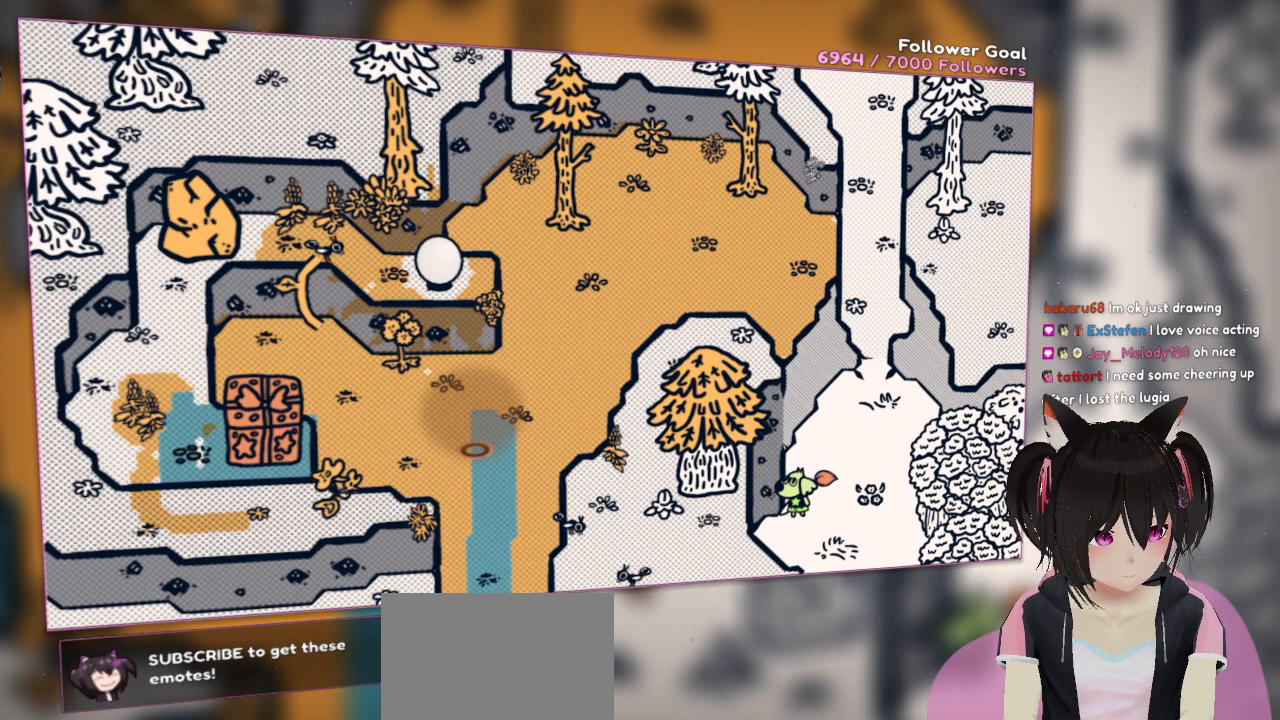
{"buttons": [], "left_stick": "center", "right_stick": "down", "events": [[483, "right_stick", "down"]]}
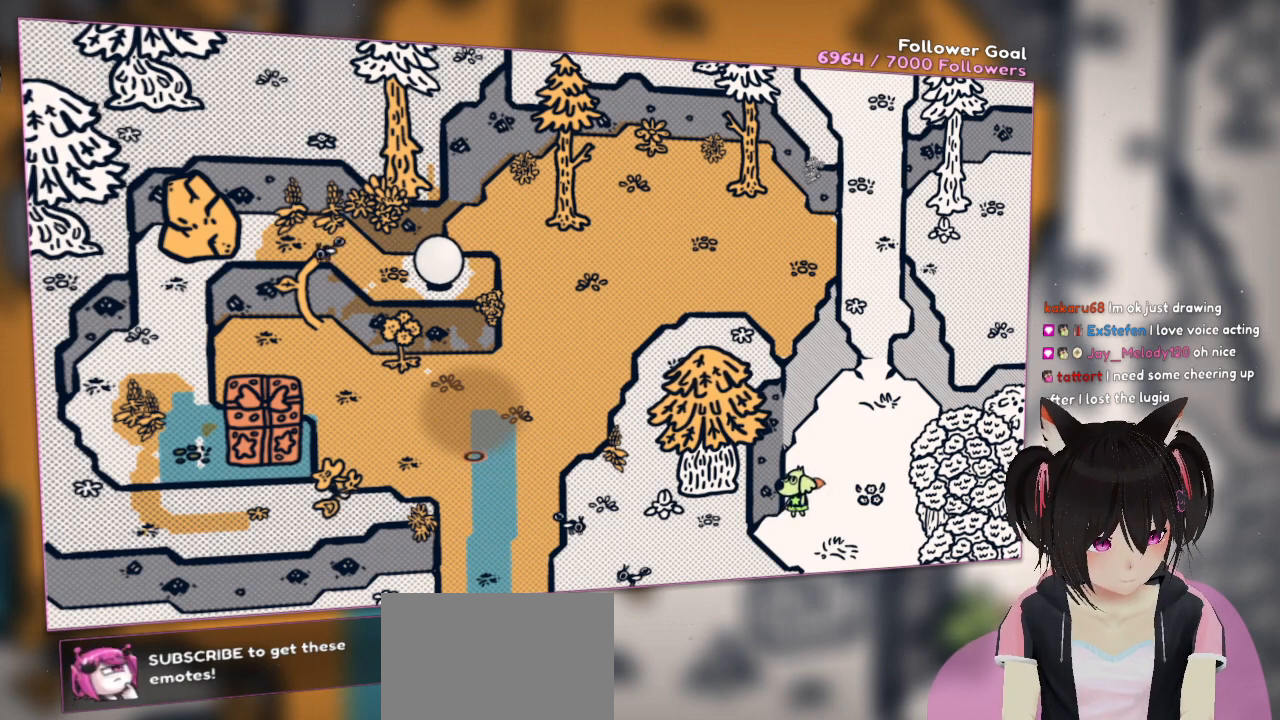
{"buttons": [], "left_stick": "center", "right_stick": "down", "events": [[250, "right_stick", "center"], [467, "right_stick", "down"]]}
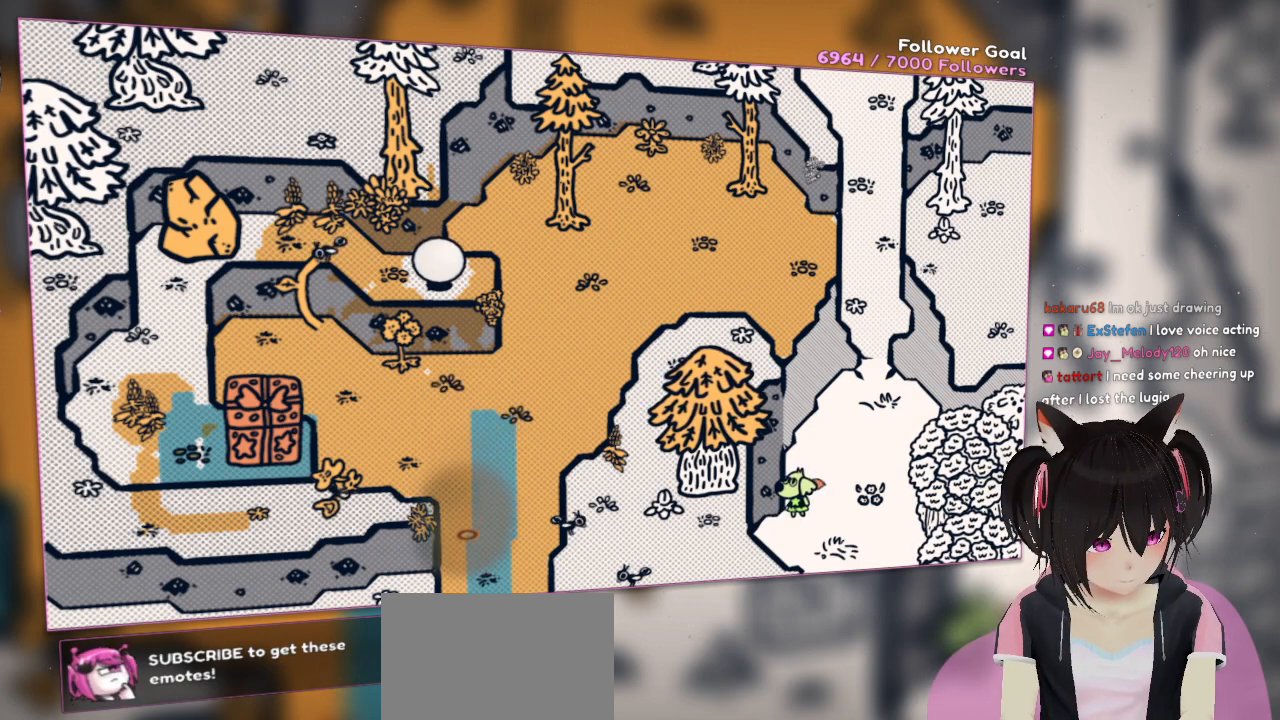
{"buttons": [], "left_stick": "center", "right_stick": "center", "events": [[167, "right_stick", "center"]]}
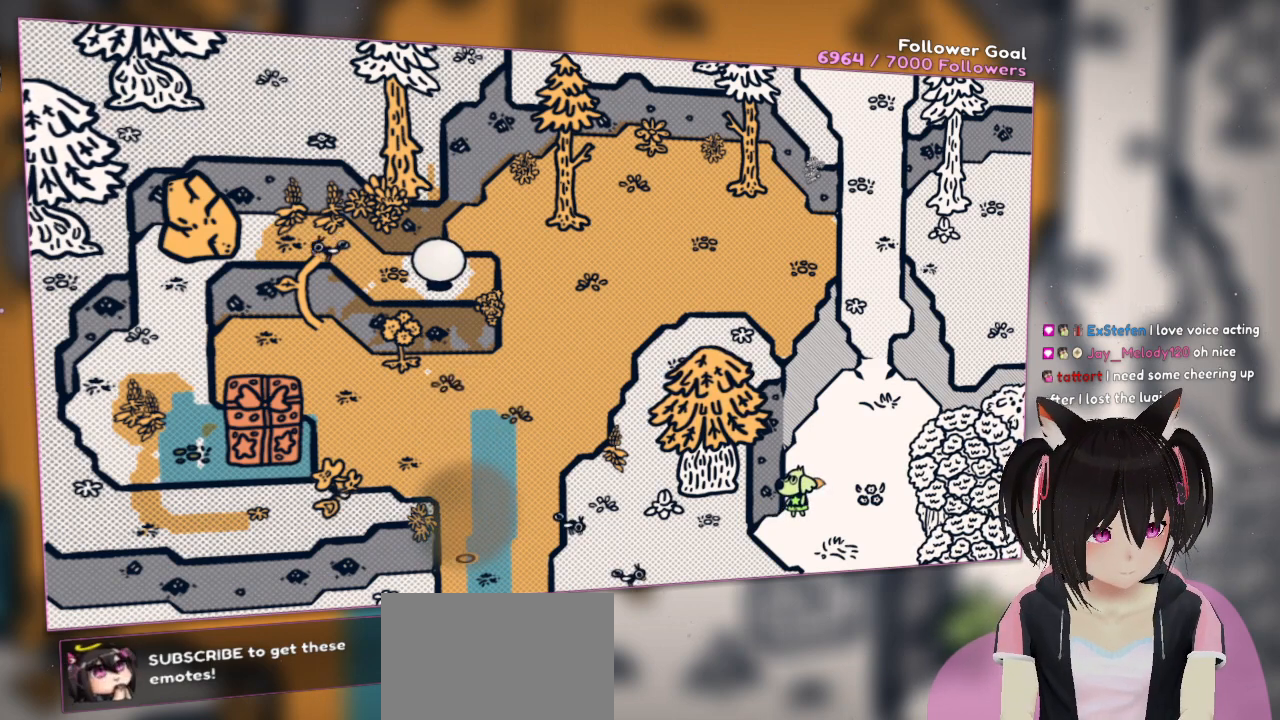
{"buttons": [], "left_stick": "center", "right_stick": "center", "events": [[267, "right_stick", "down"], [400, "right_stick", "center"]]}
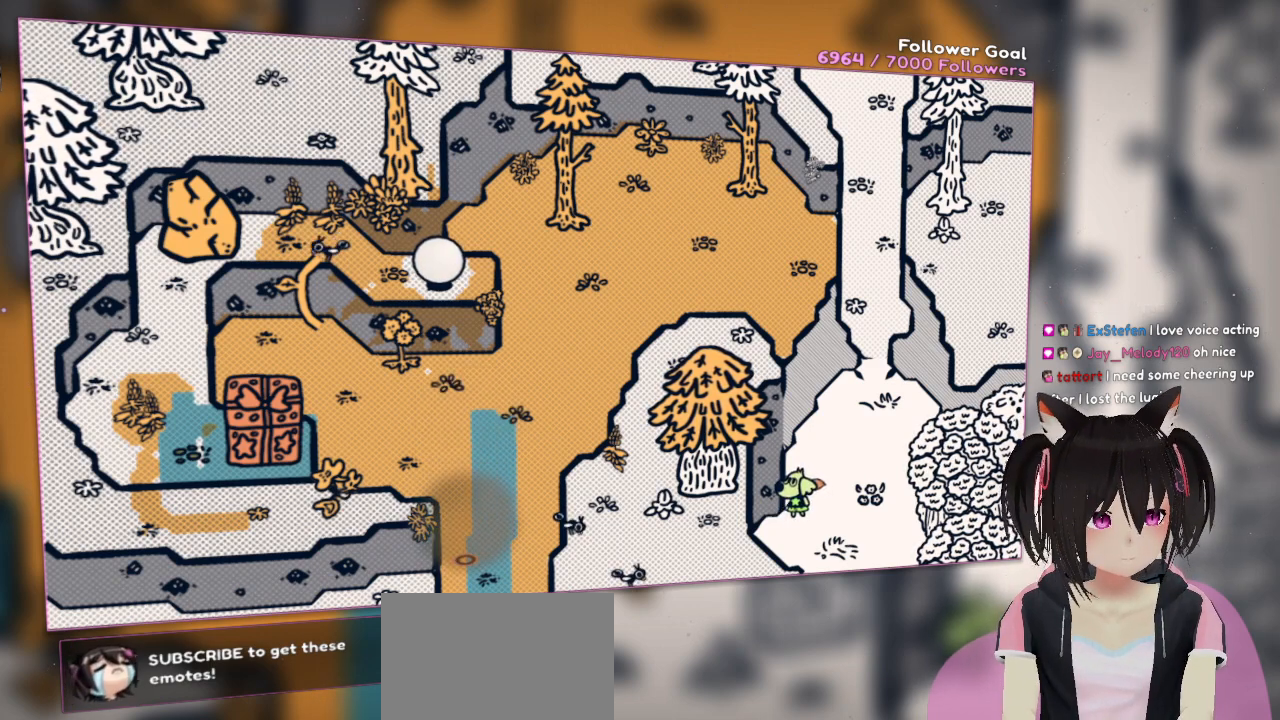
{"buttons": [], "left_stick": "center", "right_stick": "center", "events": [[217, "right_stick", "down"], [450, "right_stick", "center"]]}
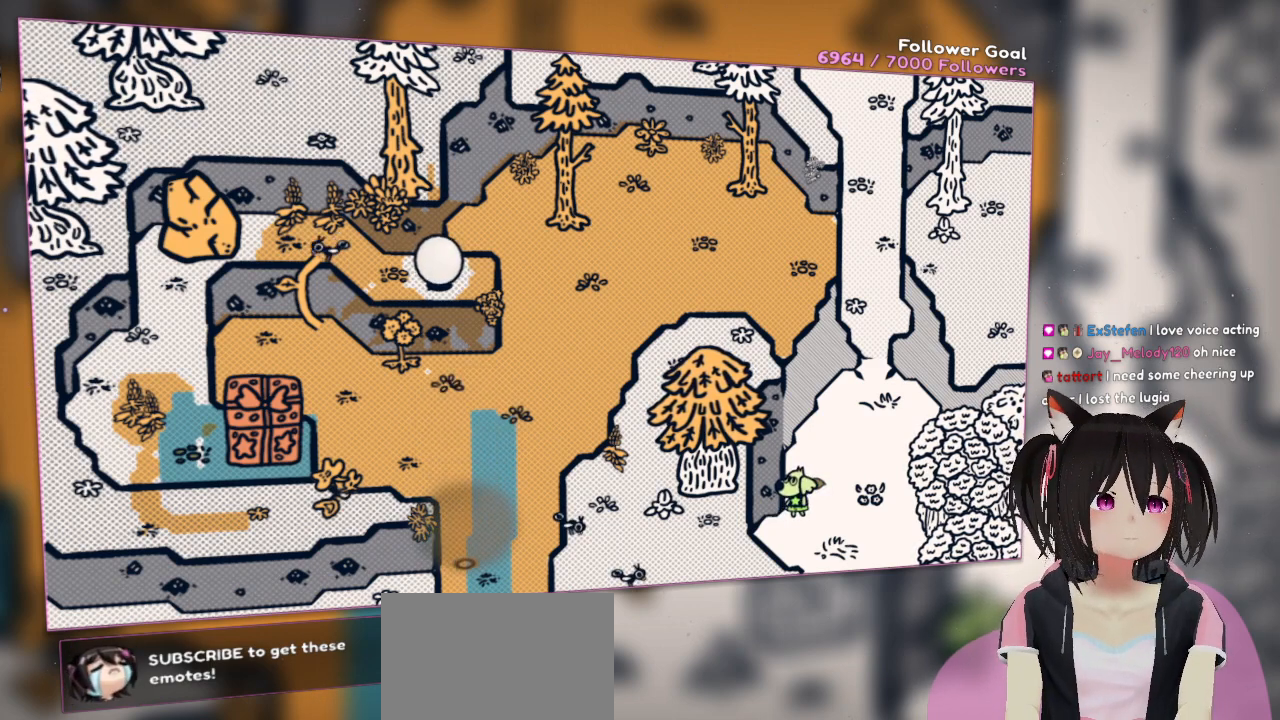
{"buttons": [], "left_stick": "center", "right_stick": "center", "events": [[83, "right_stick", "down"], [317, "right_stick", "center"]]}
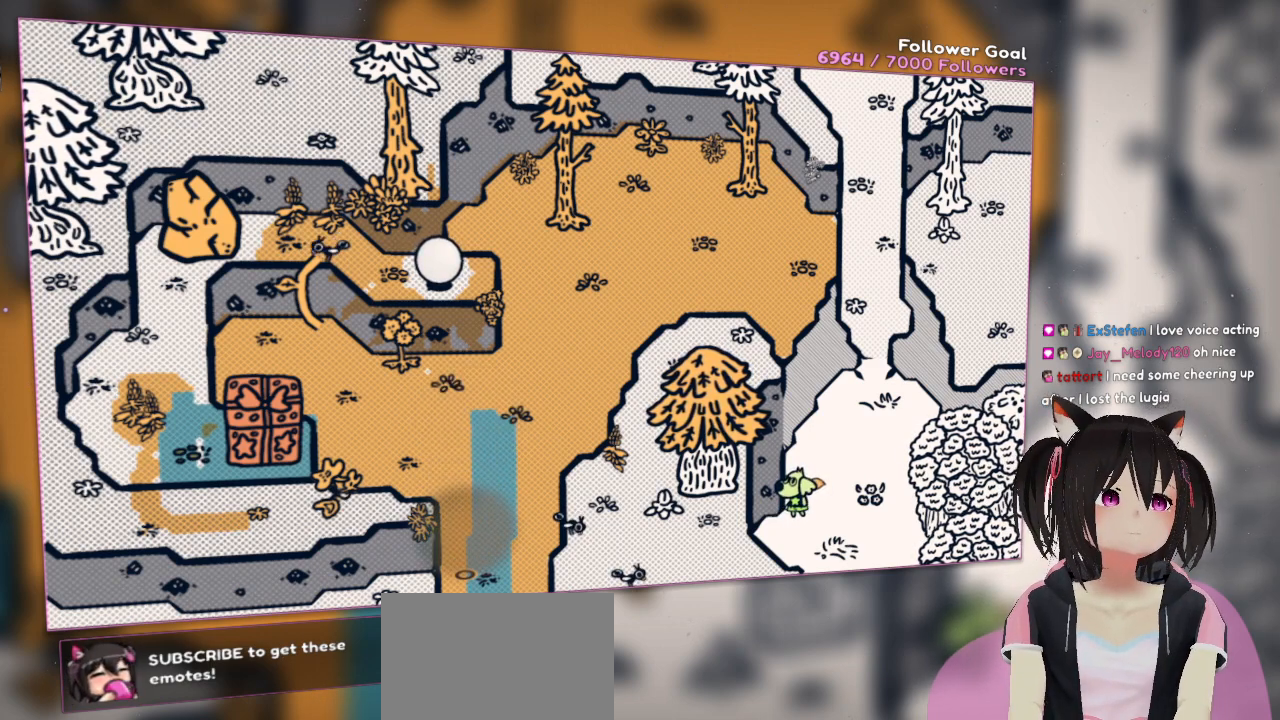
{"buttons": [], "left_stick": "center", "right_stick": "center", "events": [[83, "right_stick", "down"], [217, "right_stick", "center"]]}
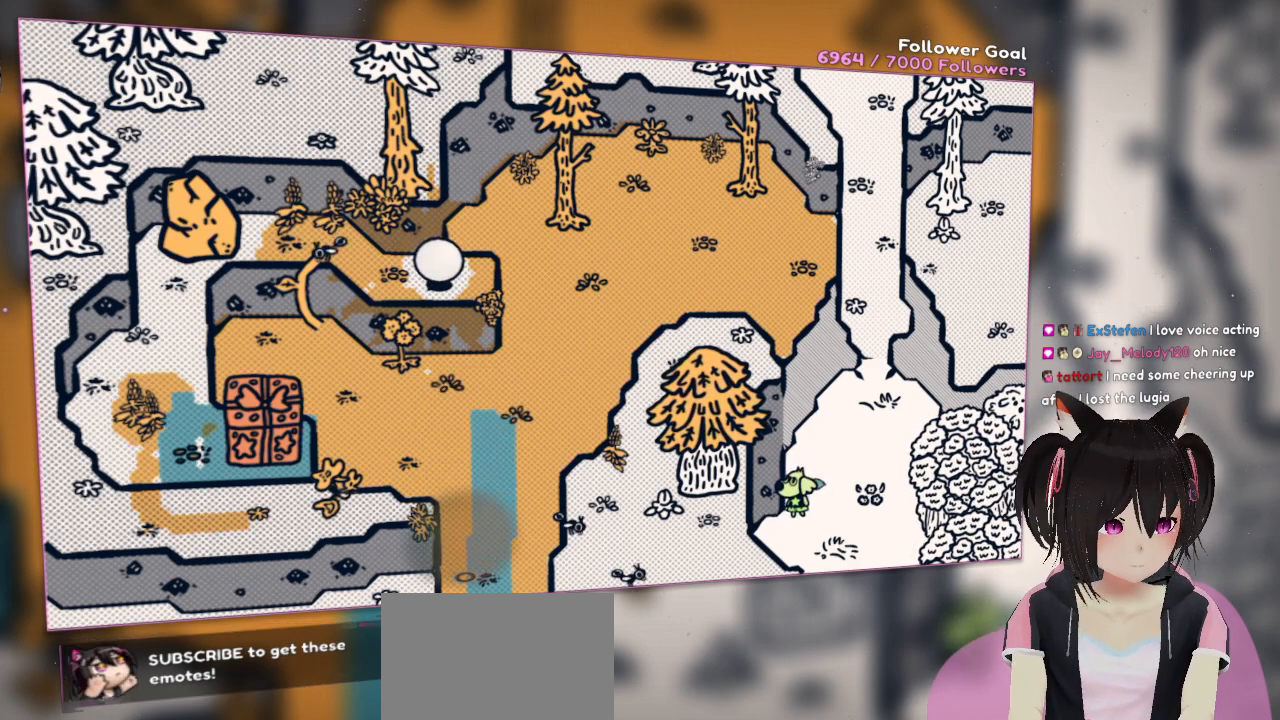
{"buttons": ["R2"], "left_stick": "center", "right_stick": "center", "events": [[167, "right_stick", "down"], [367, "right_stick", "center"], [433, "R2", "down"]]}
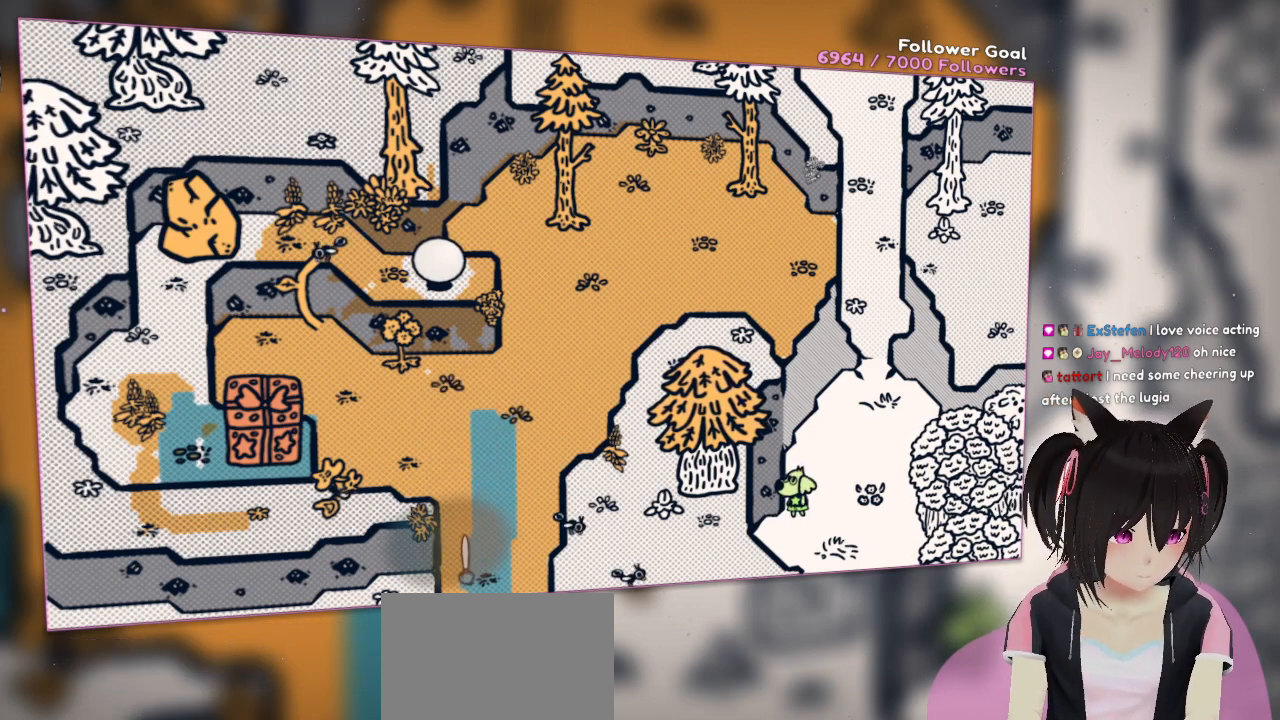
{"buttons": ["R2"], "left_stick": "center", "right_stick": "up", "events": [[33, "right_stick", "up"], [117, "right_stick", "up-left"], [333, "right_stick", "center"], [483, "right_stick", "up"]]}
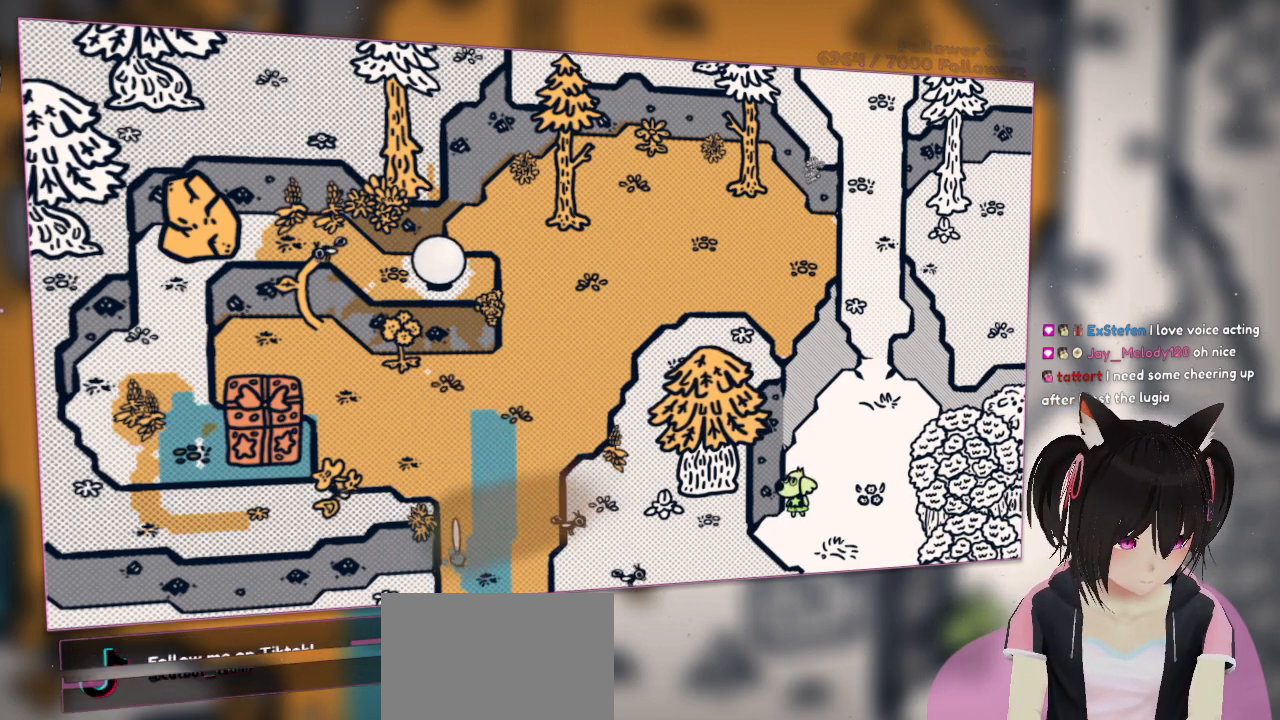
{"buttons": [], "left_stick": "center", "right_stick": "down", "events": [[167, "right_stick", "up-left"], [417, "right_stick", "center"], [450, "R2", "up"], [500, "right_stick", "down"]]}
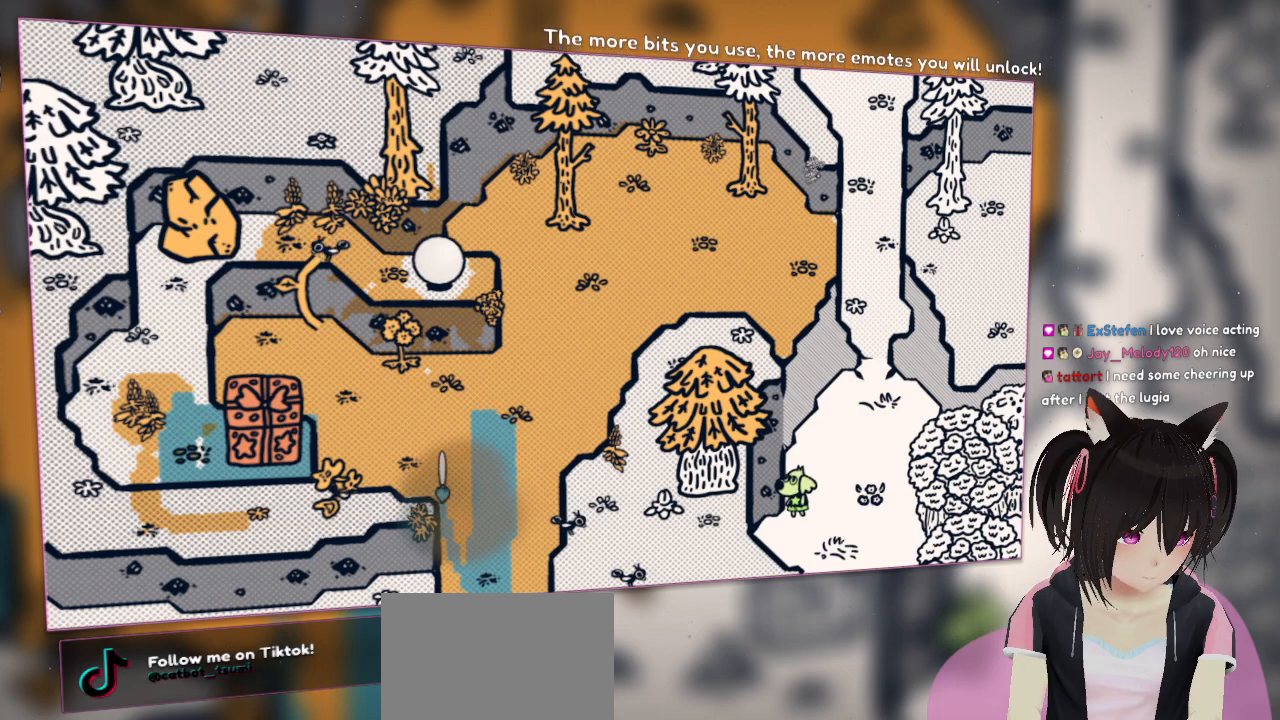
{"buttons": [], "left_stick": "center", "right_stick": "center", "events": [[133, "right_stick", "down-right"], [500, "right_stick", "center"]]}
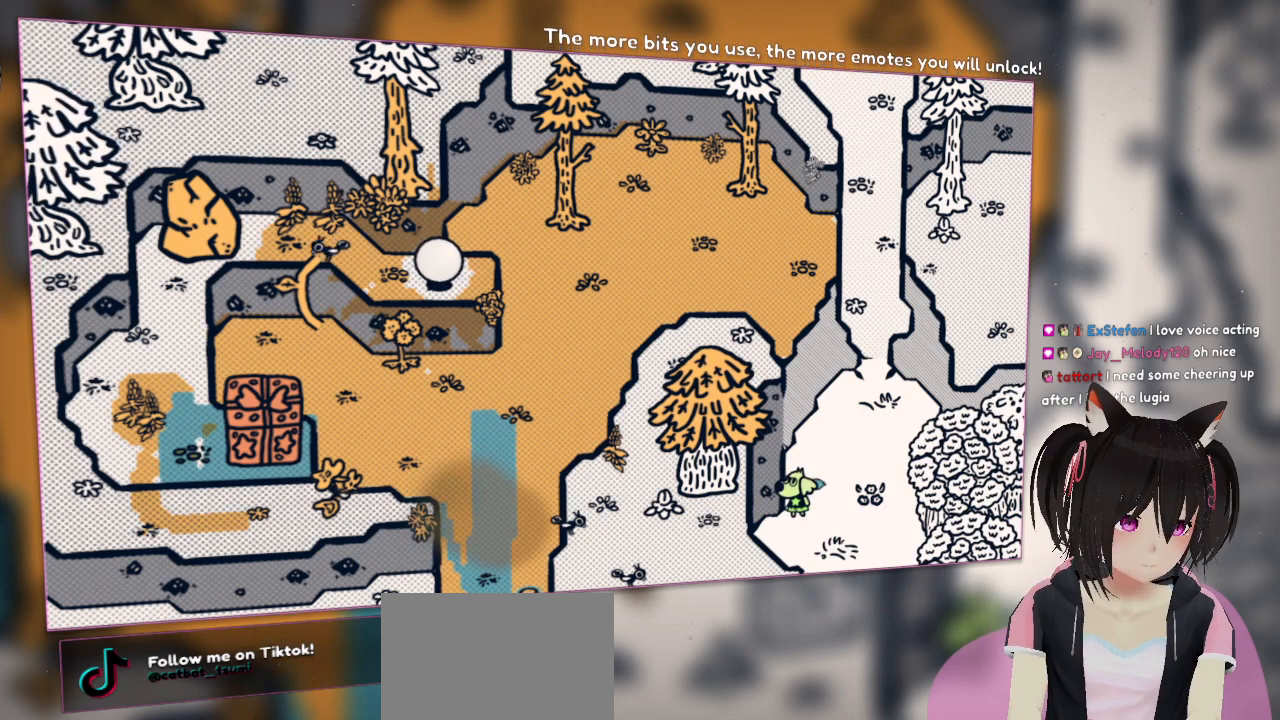
{"buttons": [], "left_stick": "center", "right_stick": "right", "events": [[150, "right_stick", "left"], [383, "right_stick", "center"], [450, "right_stick", "right"]]}
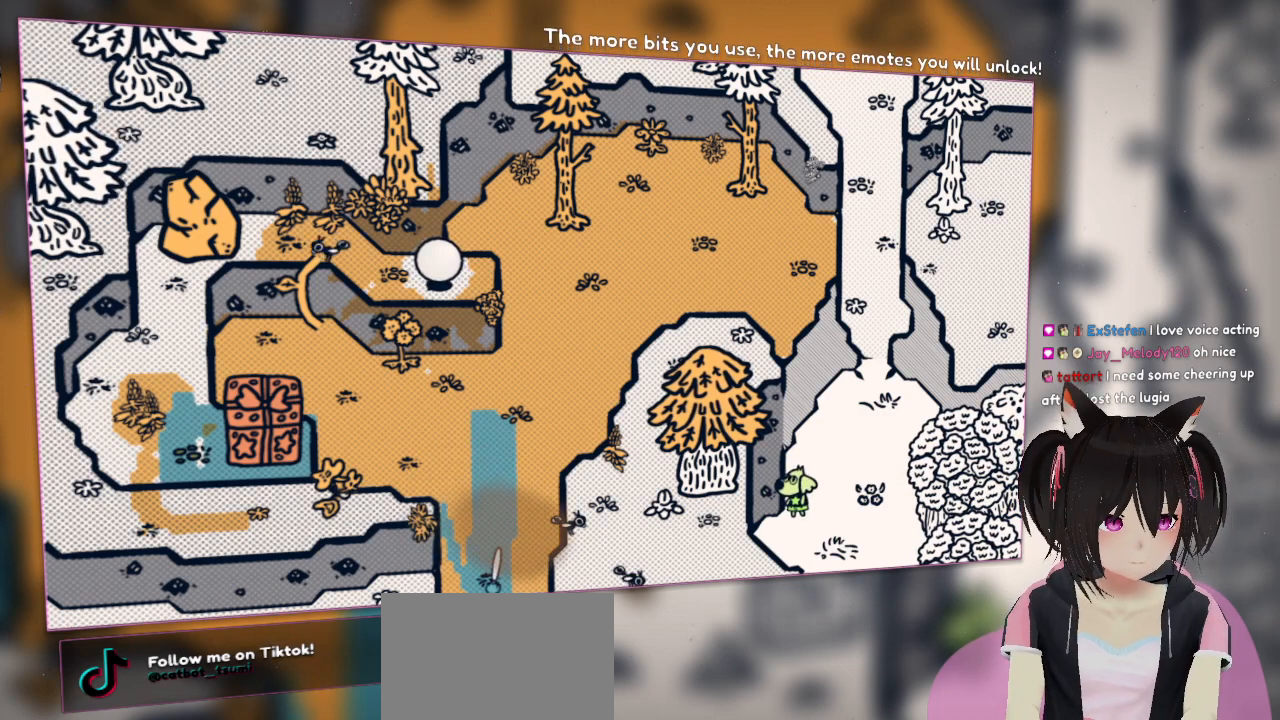
{"buttons": ["R2"], "left_stick": "center", "right_stick": "up-right", "events": [[50, "R2", "down"], [117, "right_stick", "up-right"]]}